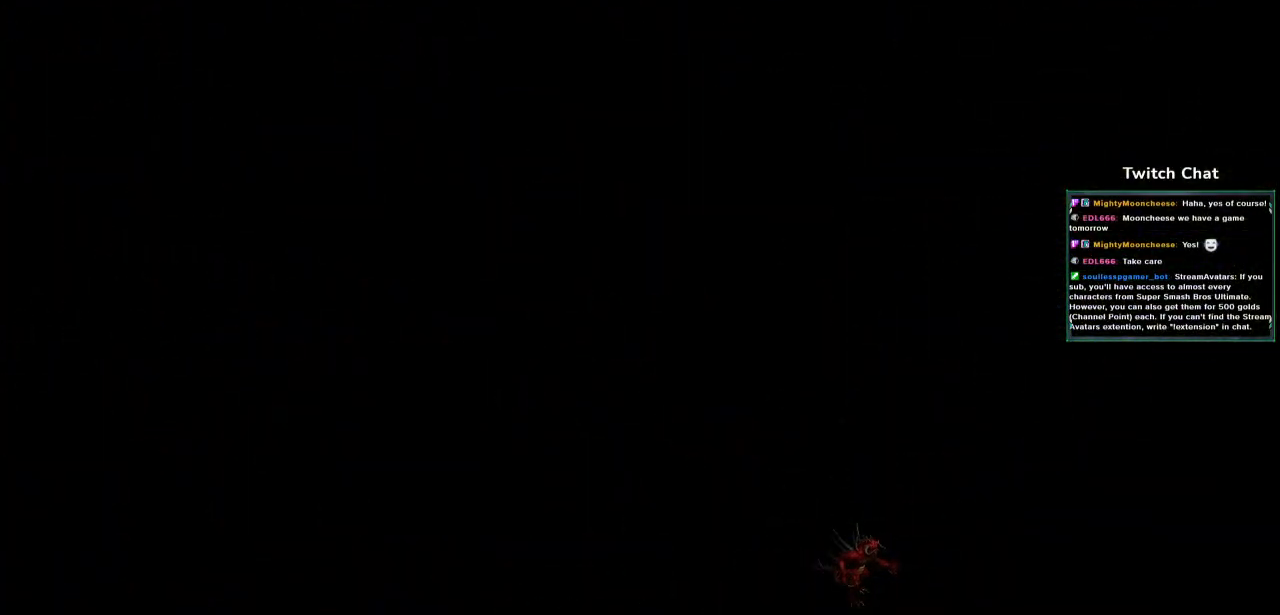
Gameplay with a controller (PlayStation layout); each line is a JSON object with the inputs held at the frame after it. "events" lists button and stick changes between this image and that frame as [ms after this image, input, new state], when the widget could be followed in between.
{"buttons": [], "left_stick": "center", "right_stick": "center", "events": []}
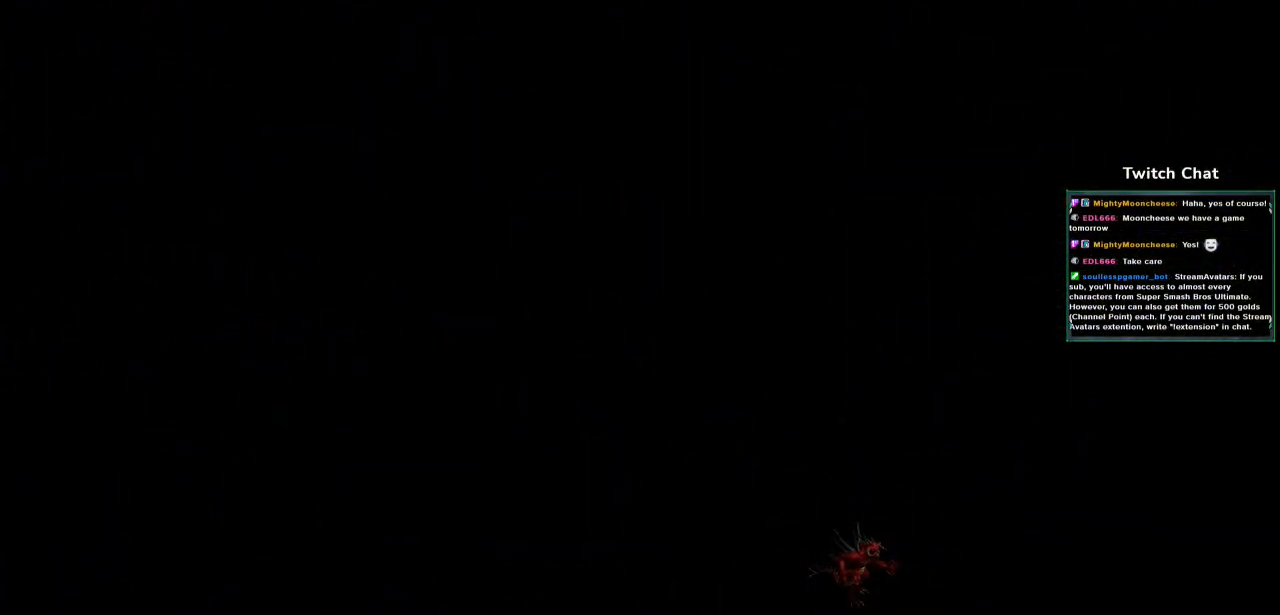
{"buttons": [], "left_stick": "center", "right_stick": "center", "events": []}
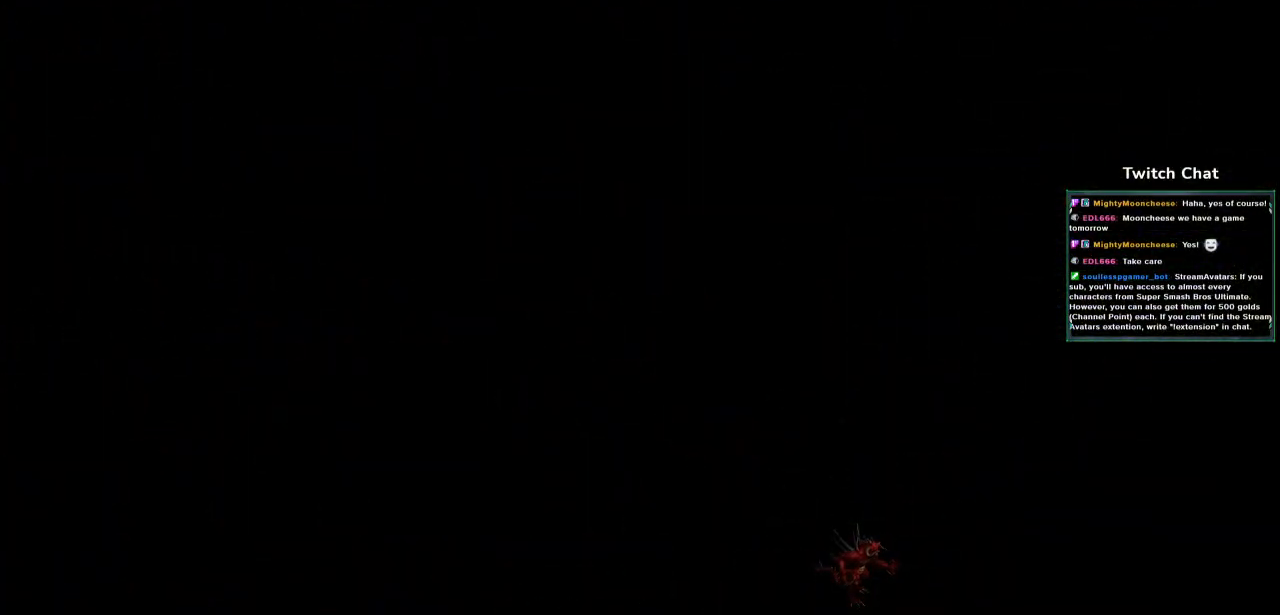
{"buttons": [], "left_stick": "center", "right_stick": "center", "events": []}
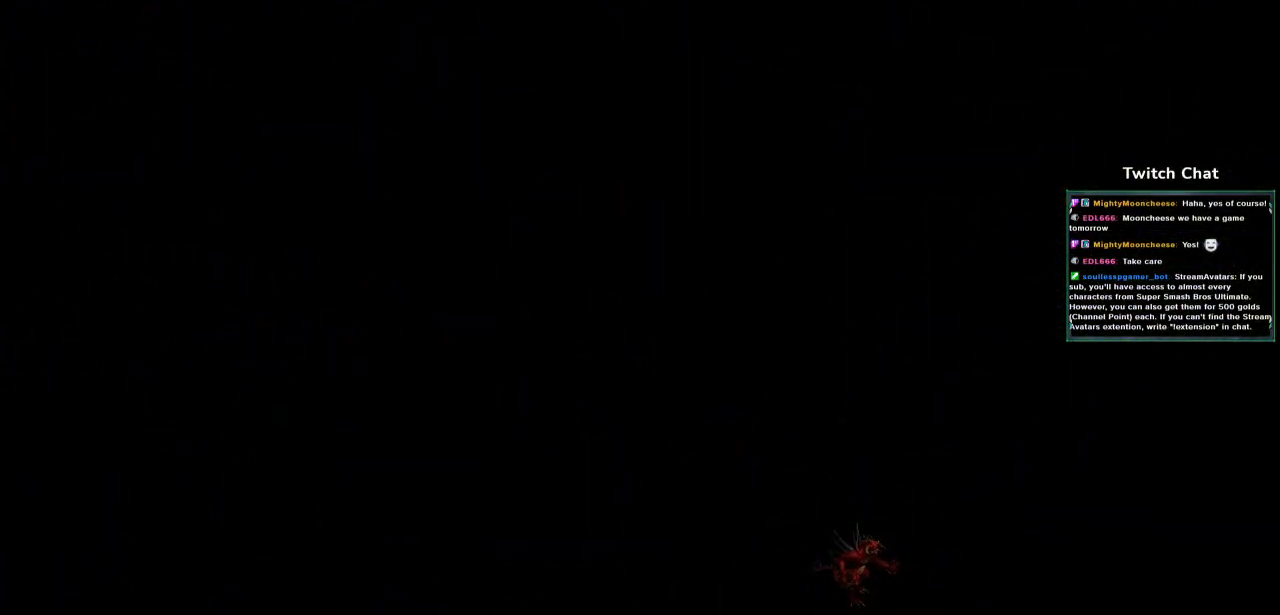
{"buttons": [], "left_stick": "center", "right_stick": "center", "events": []}
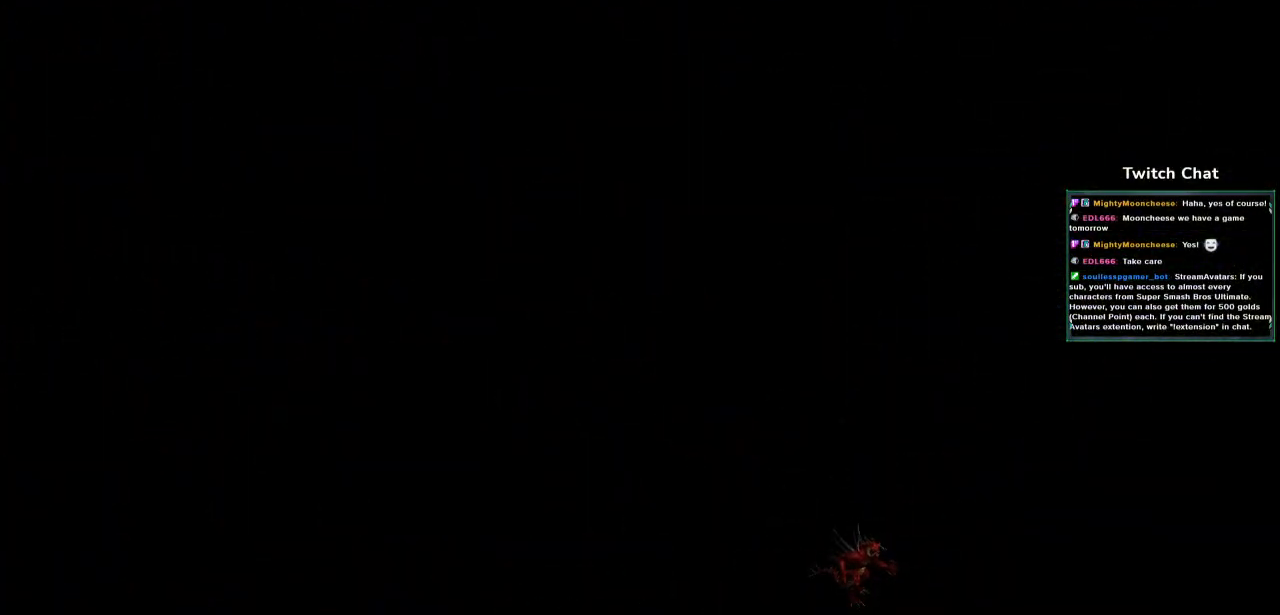
{"buttons": [], "left_stick": "center", "right_stick": "center", "events": []}
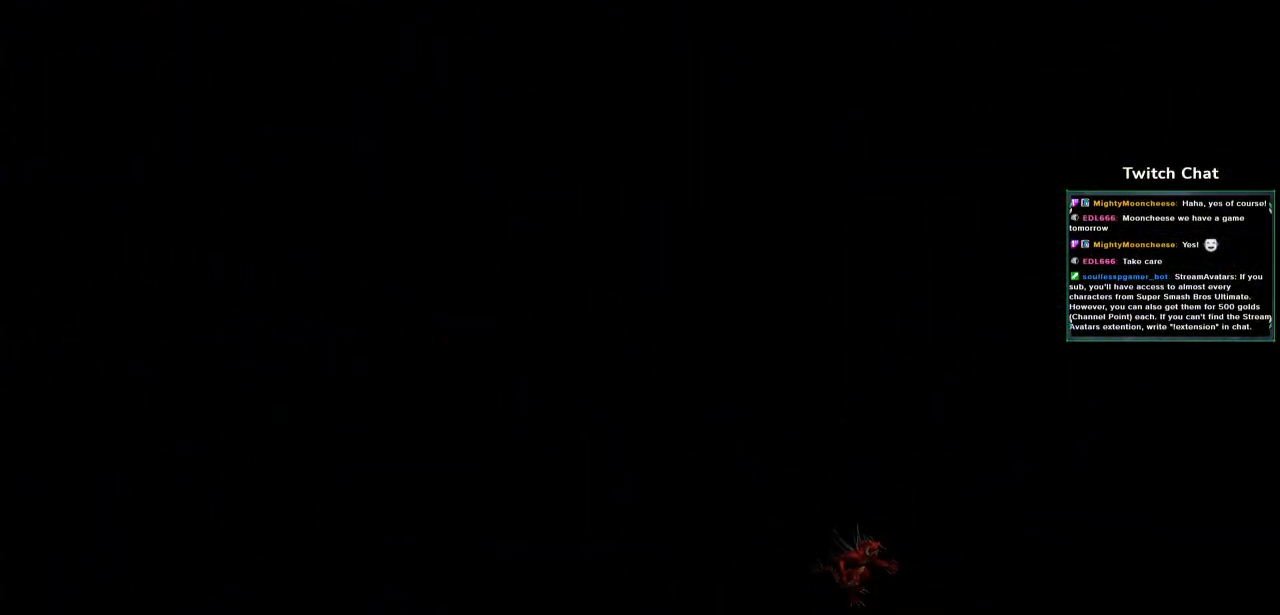
{"buttons": [], "left_stick": "center", "right_stick": "center"}
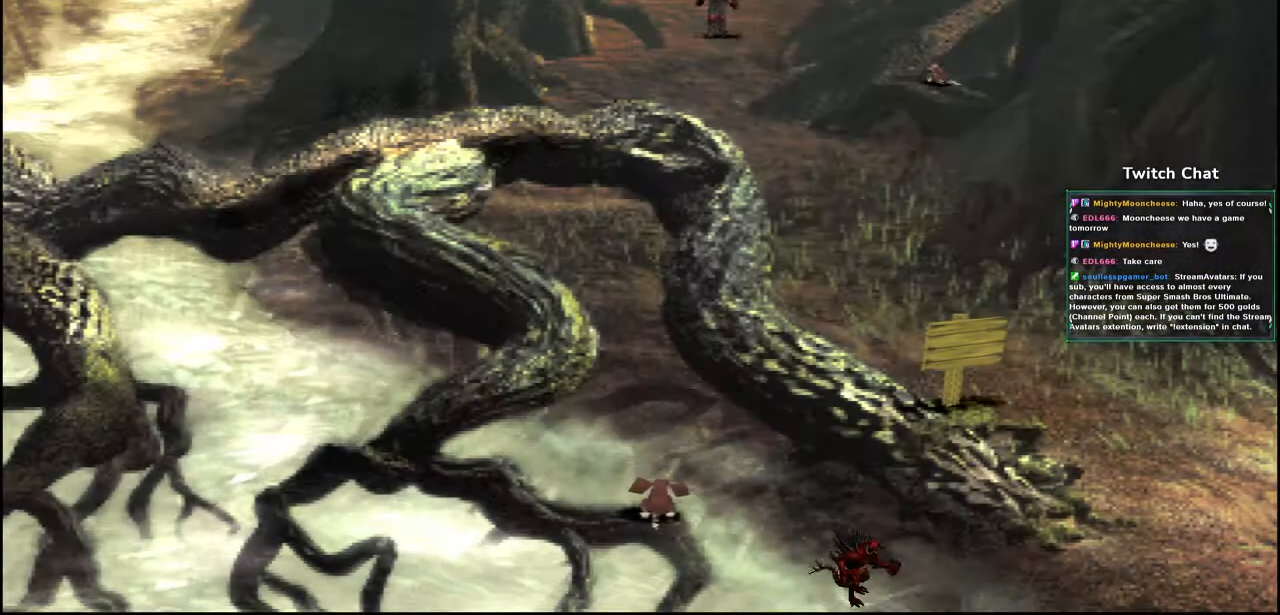
{"buttons": [], "left_stick": "center", "right_stick": "center", "events": []}
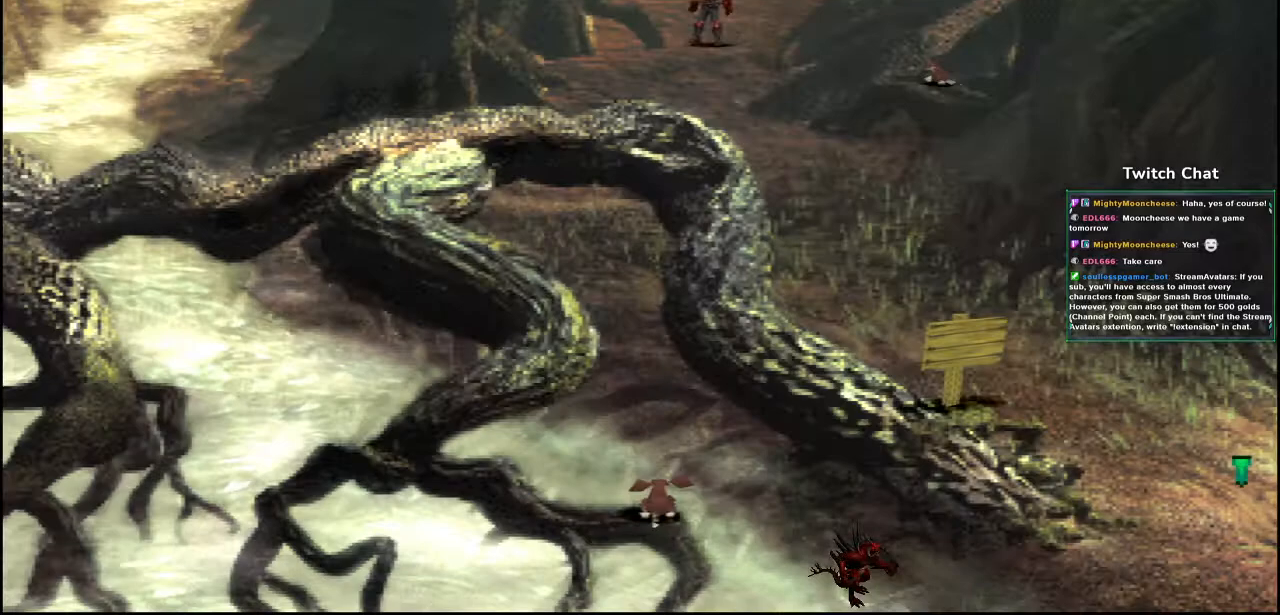
{"buttons": ["CROSS", "DPAD_DOWN"], "left_stick": "center", "right_stick": "center", "events": [[17, "CROSS", "down"], [200, "DPAD_DOWN", "down"]]}
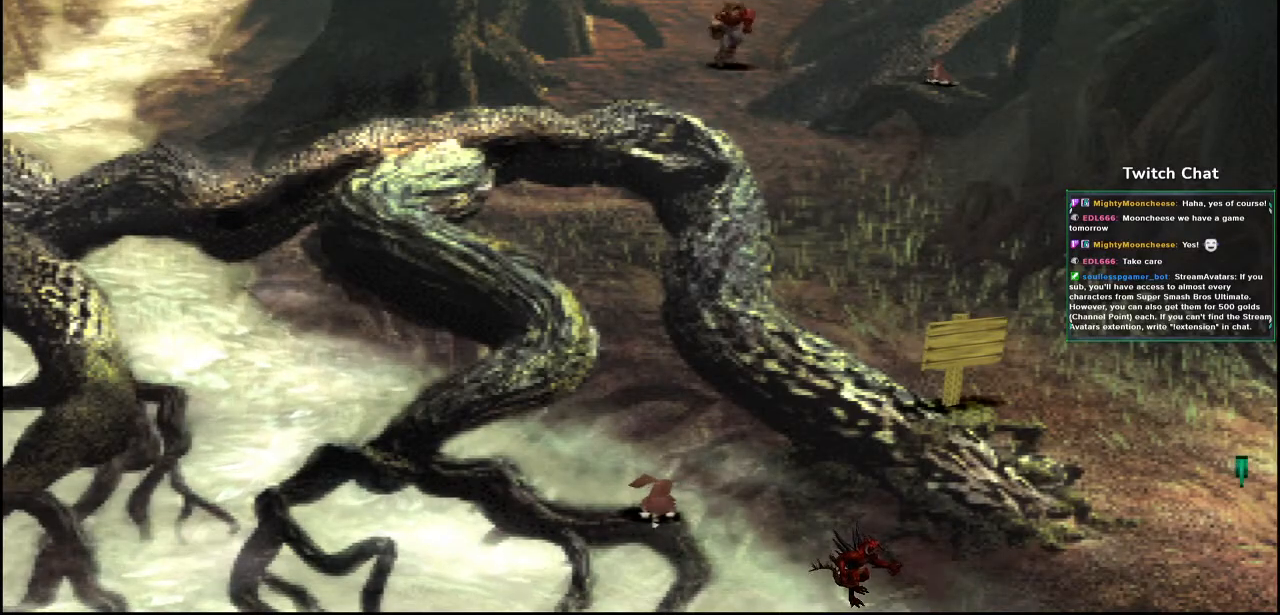
{"buttons": ["CROSS", "DPAD_DOWN"], "left_stick": "center", "right_stick": "center", "events": []}
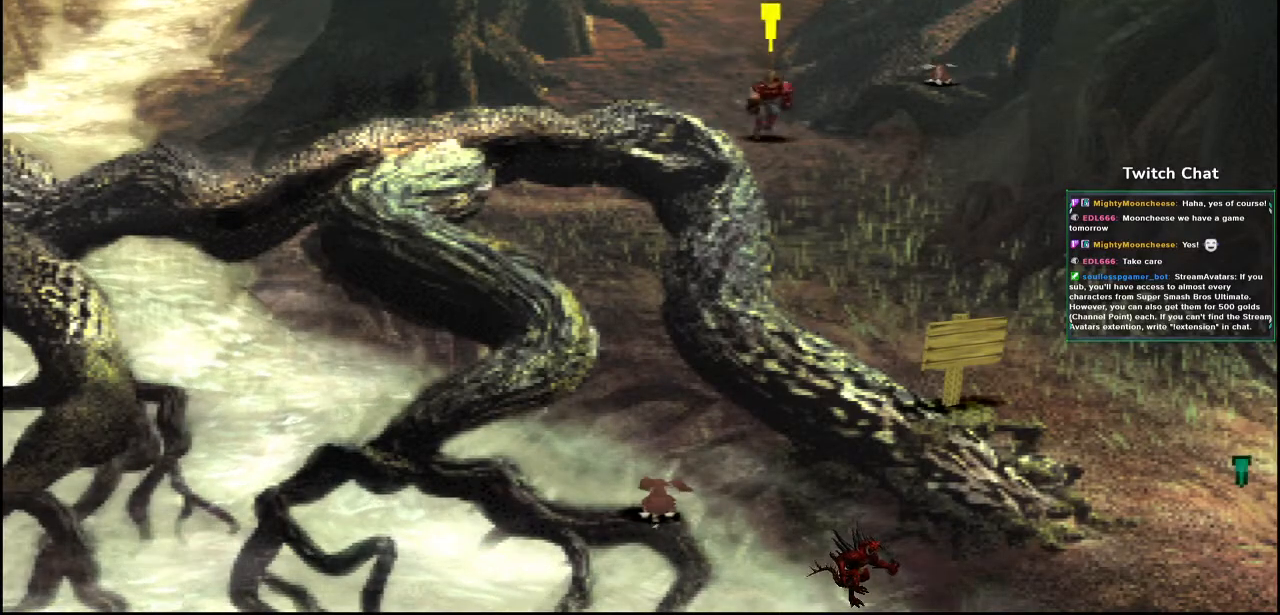
{"buttons": ["CROSS", "DPAD_DOWN"], "left_stick": "center", "right_stick": "center", "events": []}
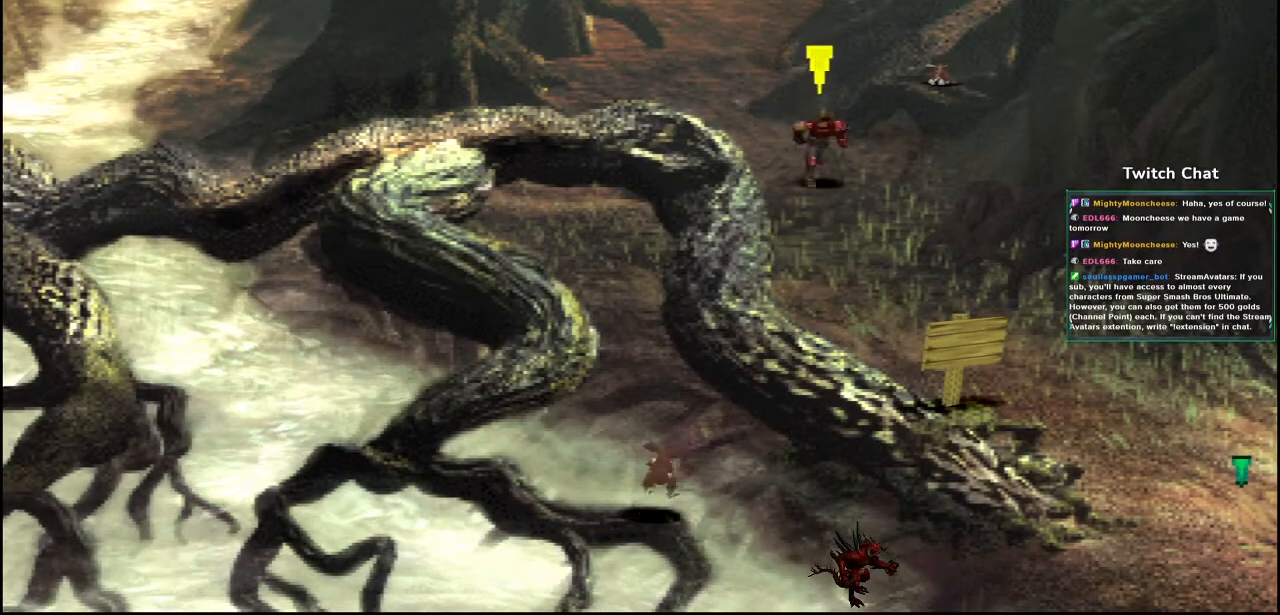
{"buttons": ["CROSS", "DPAD_DOWN"], "left_stick": "center", "right_stick": "center", "events": []}
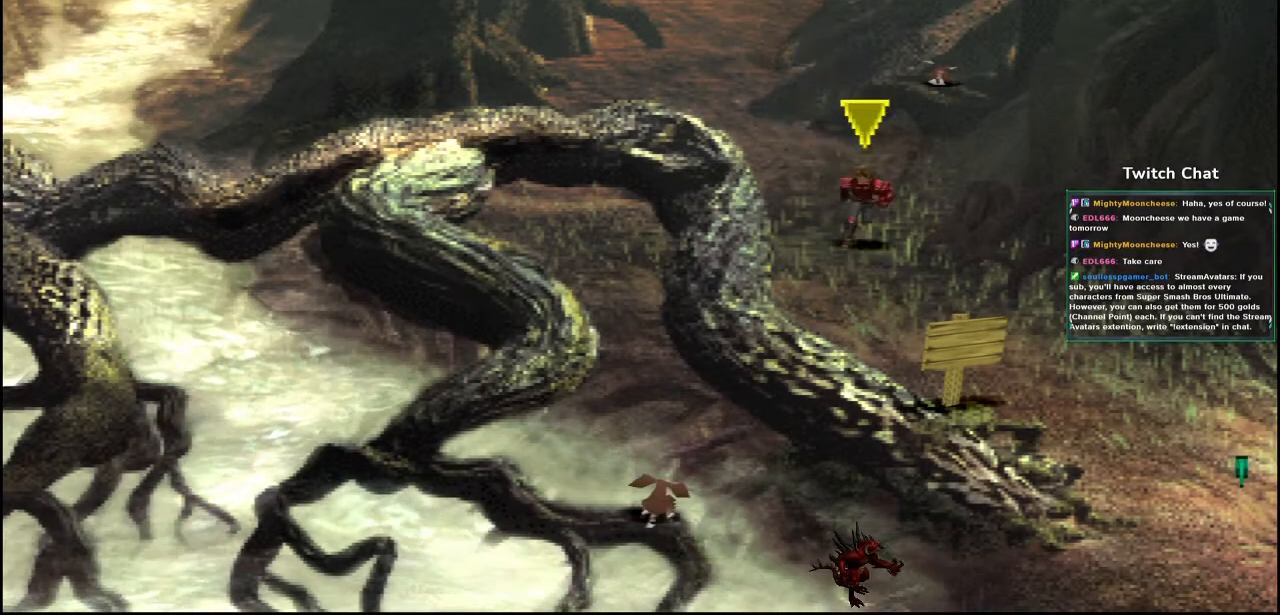
{"buttons": ["CROSS", "DPAD_DOWN", "DPAD_RIGHT"], "left_stick": "center", "right_stick": "center", "events": [[200, "DPAD_RIGHT", "down"]]}
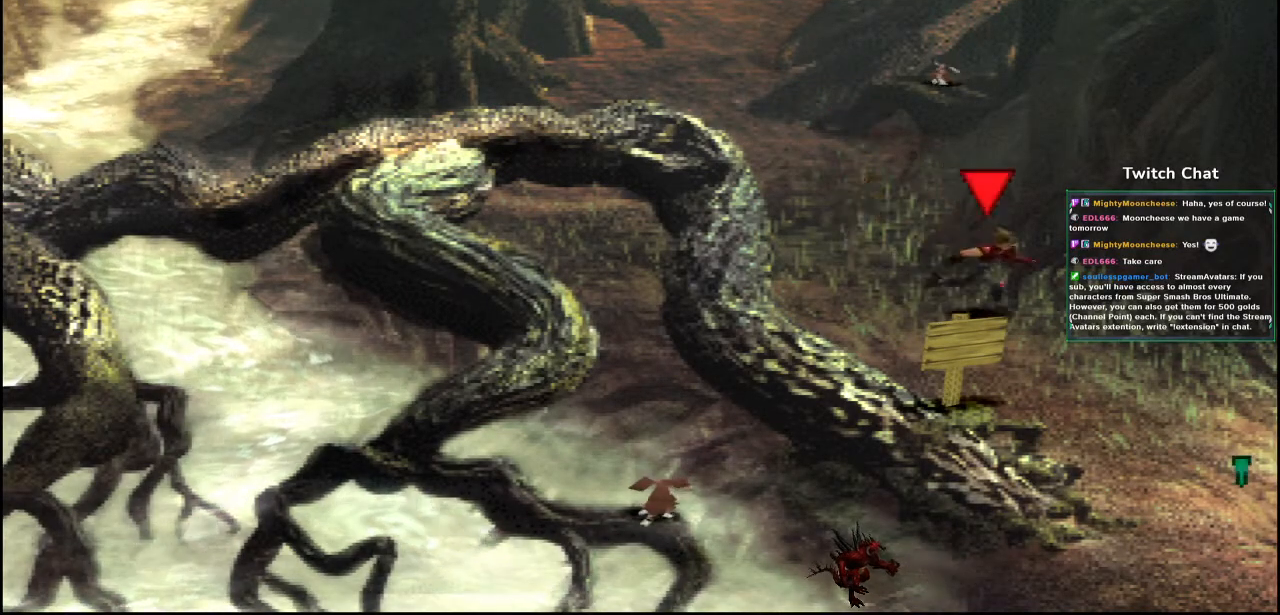
{"buttons": ["CROSS", "DPAD_DOWN", "DPAD_RIGHT"], "left_stick": "center", "right_stick": "center", "events": []}
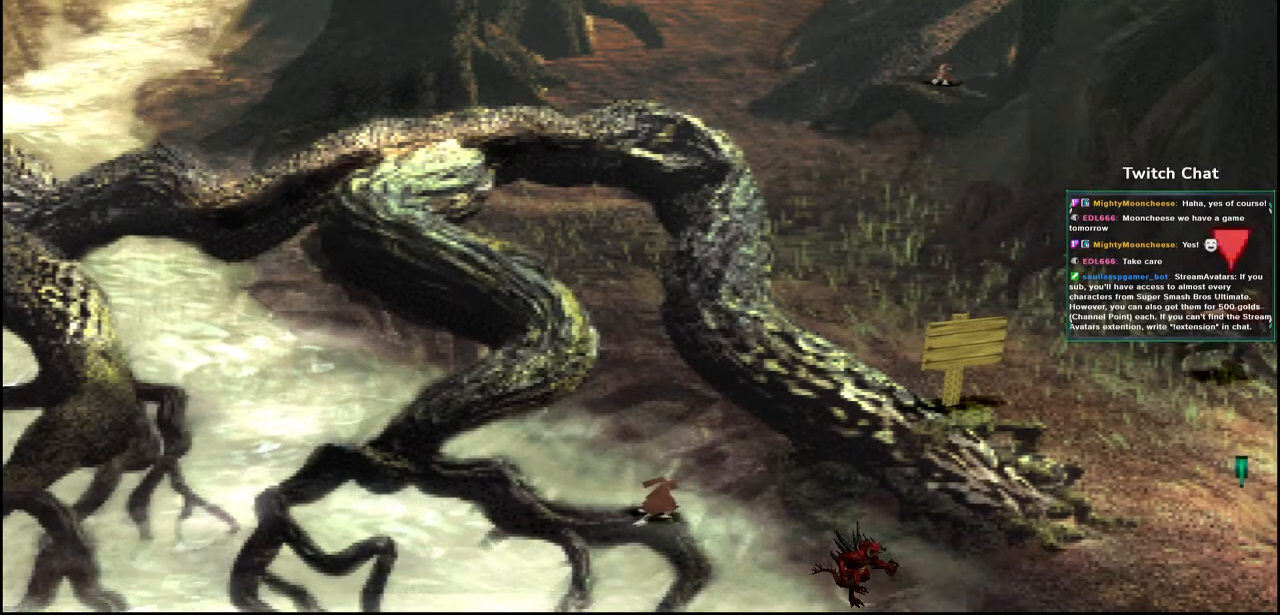
{"buttons": ["CROSS"], "left_stick": "center", "right_stick": "center", "events": [[400, "DPAD_DOWN", "up"], [500, "DPAD_RIGHT", "up"]]}
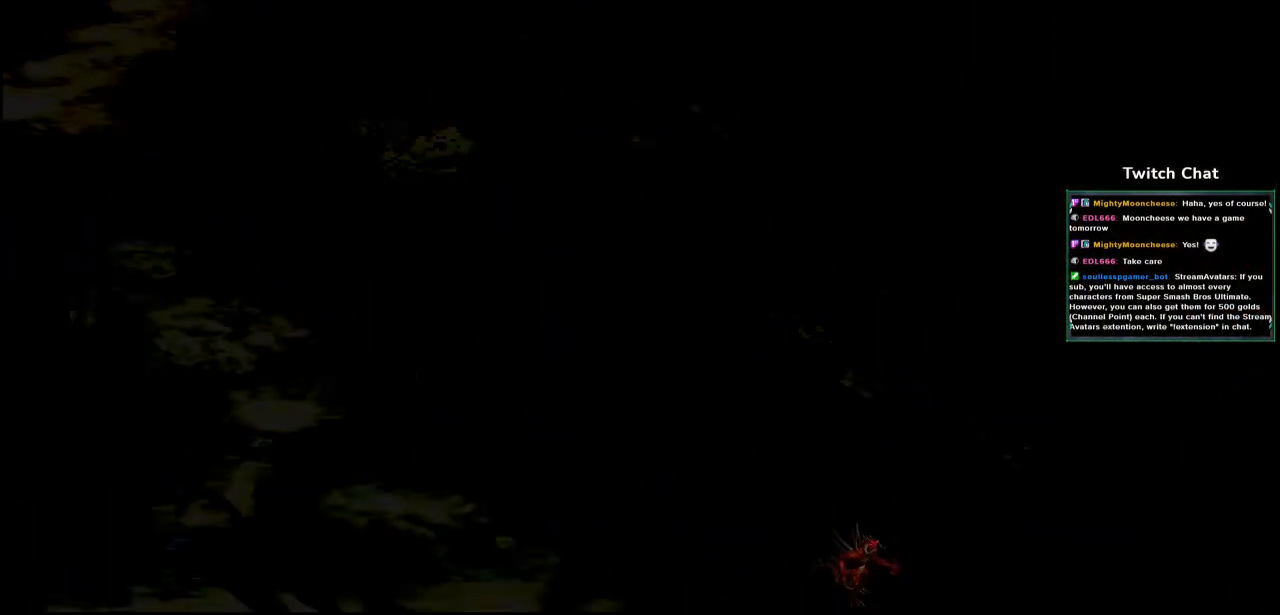
{"buttons": [], "left_stick": "center", "right_stick": "center", "events": [[50, "CROSS", "up"]]}